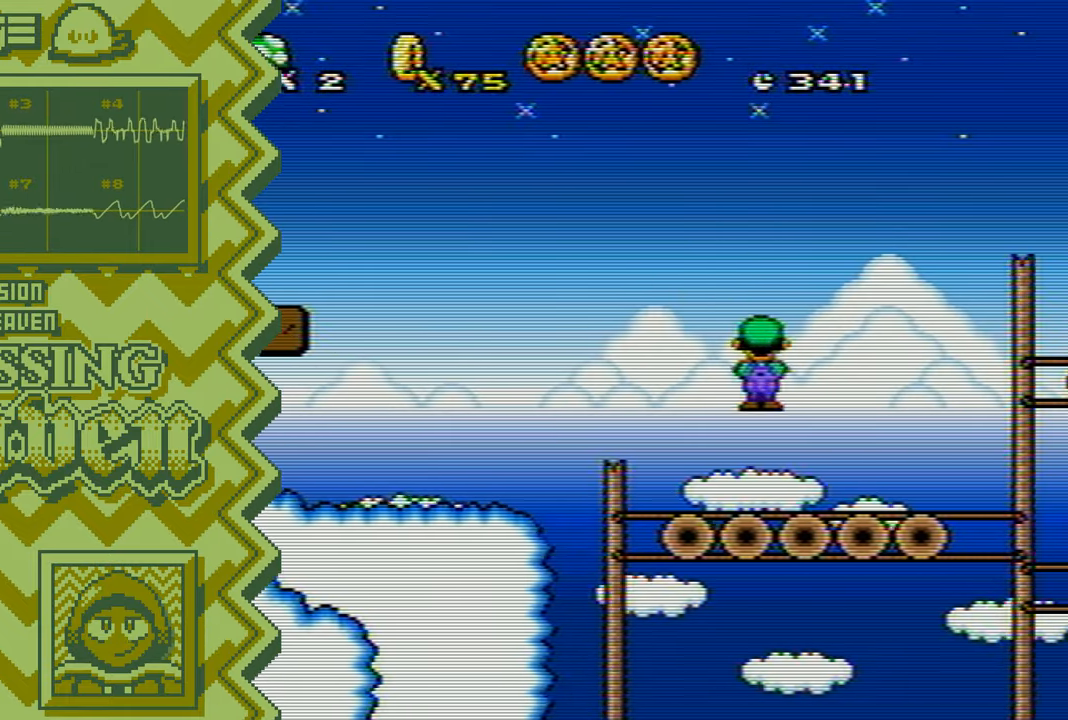
Gameplay with a controller (Nintendo layout); each line is a JSON object with the inputs held at the frame after it. "events" lists button and stick changes between this image and that frame as [ms after this image, input, new state], when the widget could be followed in between. Not read: L1 L3 R1 R3.
{"buttons": ["A"], "events": [[17, "Y", "down"], [134, "Y", "up"], [267, "X", "down"], [384, "X", "up"], [501, "A", "down"]]}
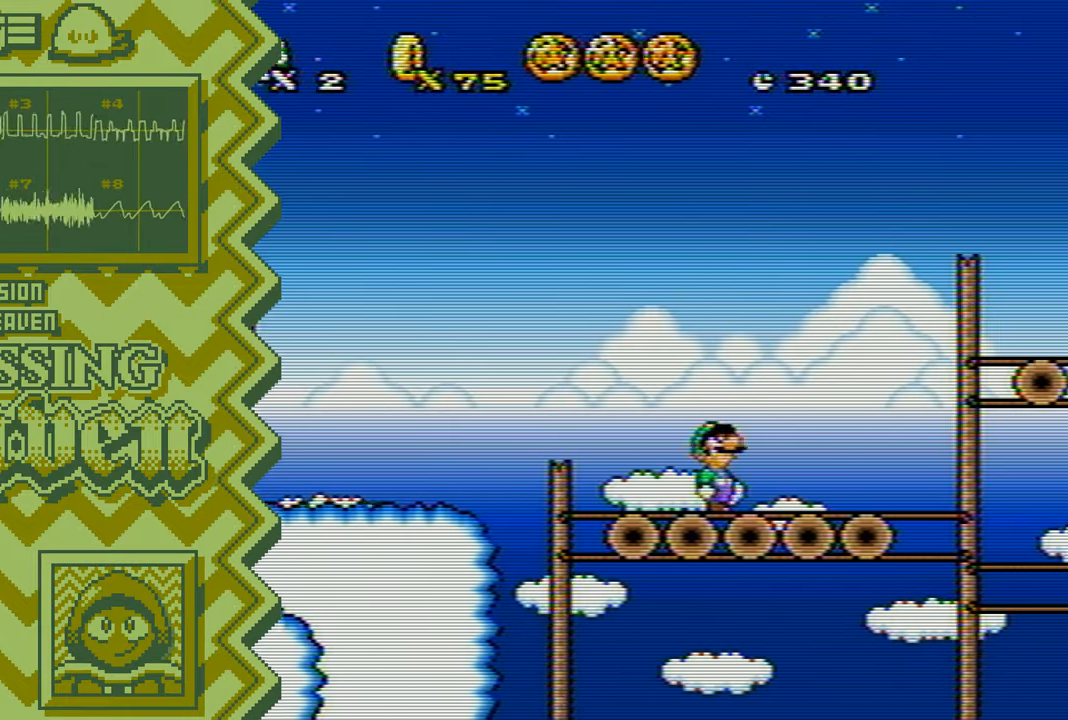
{"buttons": ["Y"], "events": [[117, "A", "up"], [233, "B", "down"], [367, "B", "up"], [484, "Y", "down"]]}
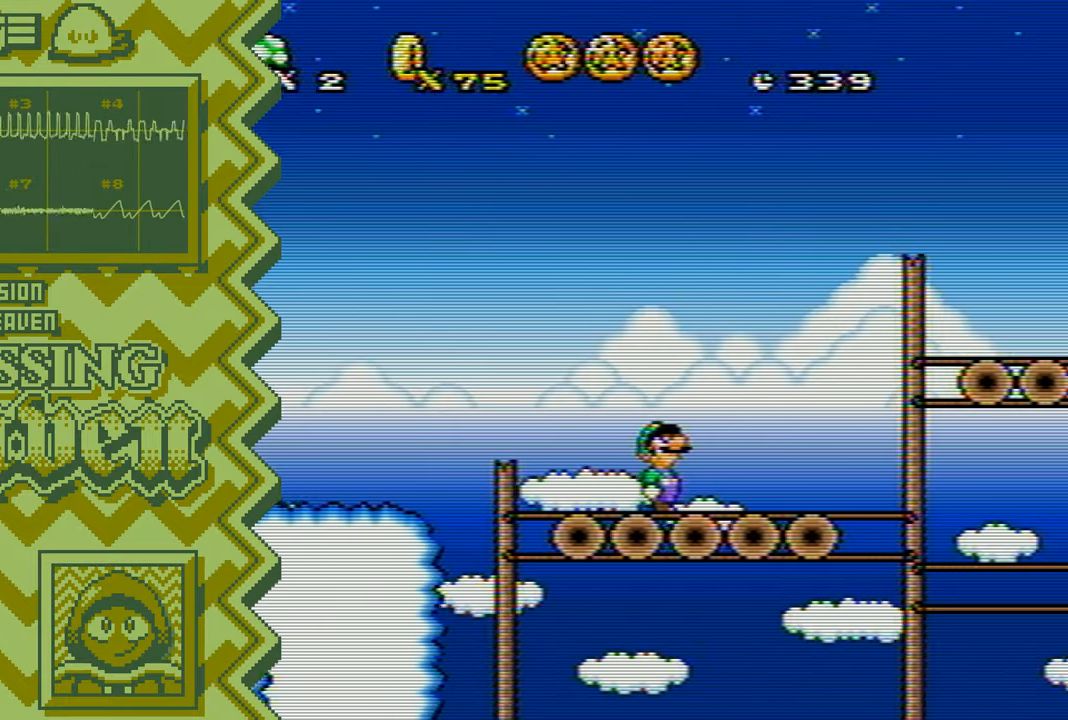
{"buttons": ["A"], "events": [[100, "Y", "up"], [217, "X", "down"], [334, "X", "up"], [451, "A", "down"]]}
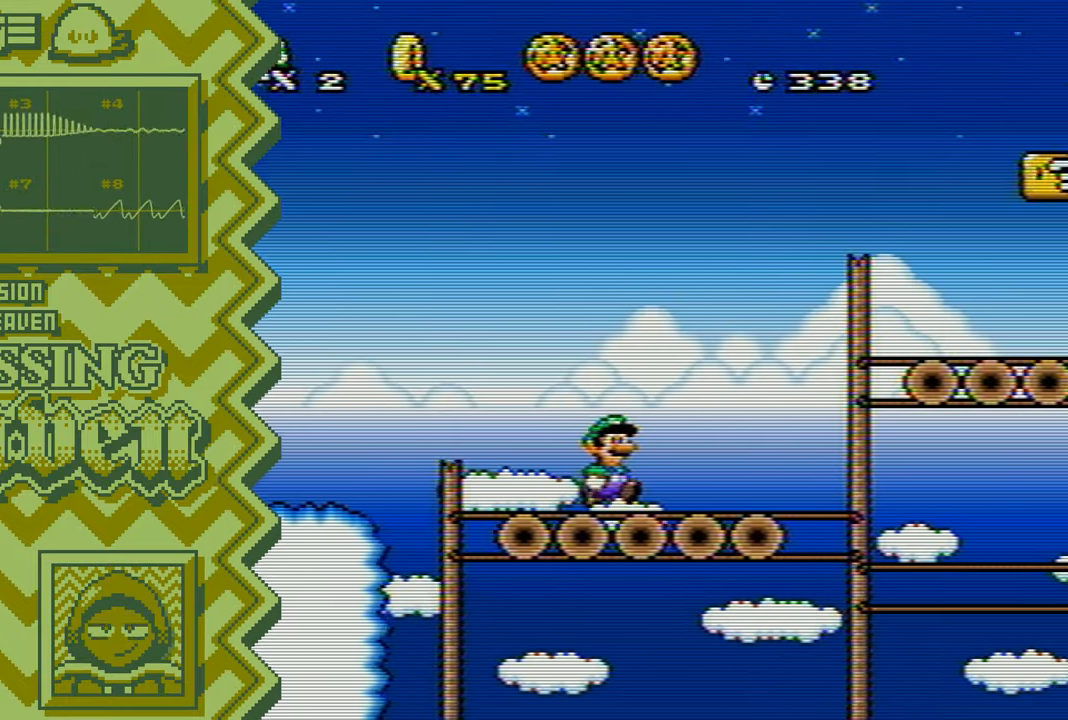
{"buttons": ["Y"], "events": [[83, "A", "up"], [200, "B", "down"], [317, "B", "up"], [434, "Y", "down"]]}
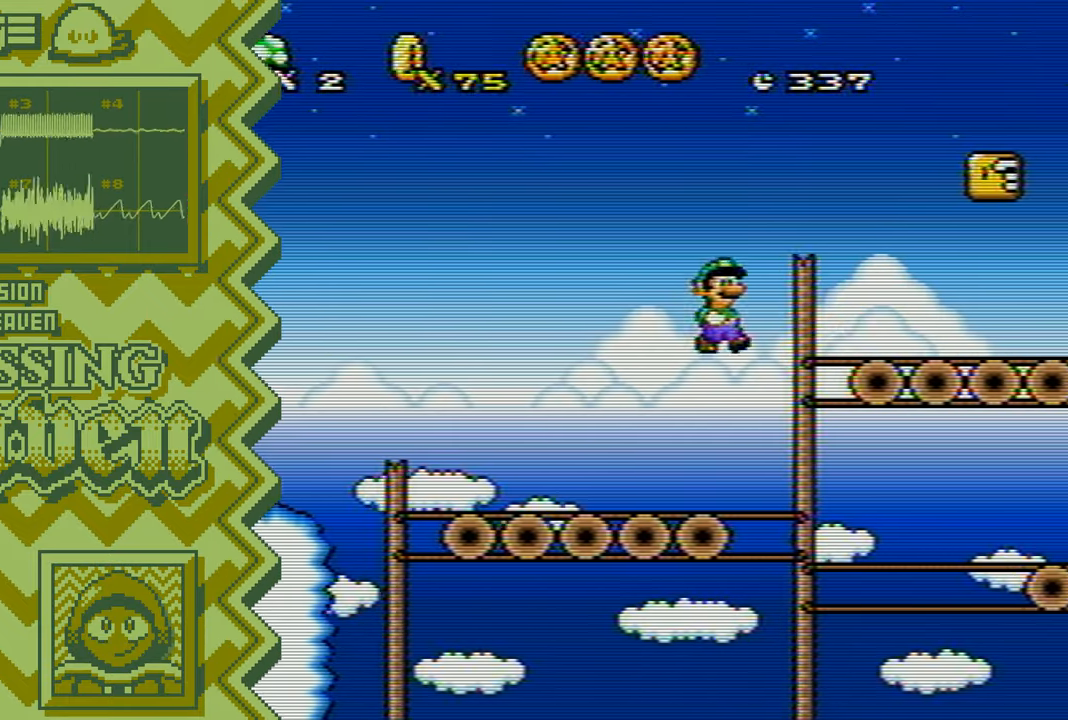
{"buttons": ["A"], "events": [[50, "Y", "up"], [184, "X", "down"], [301, "X", "up"], [417, "A", "down"]]}
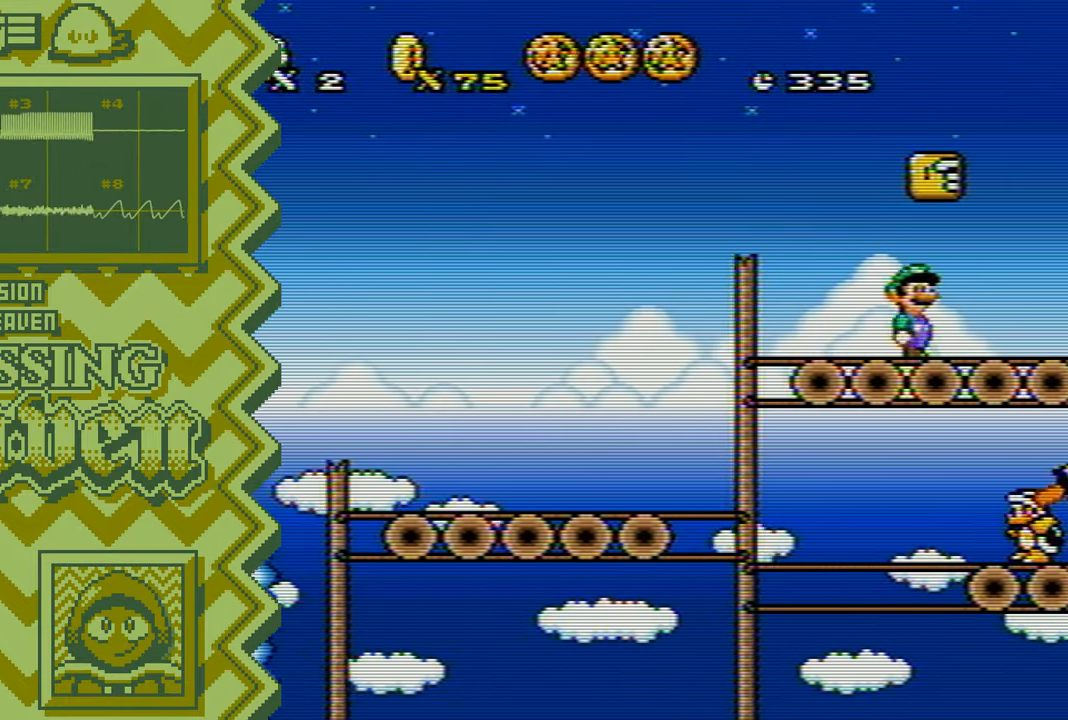
{"buttons": ["Y"], "events": [[33, "A", "up"], [150, "B", "down"], [283, "B", "up"], [400, "Y", "down"]]}
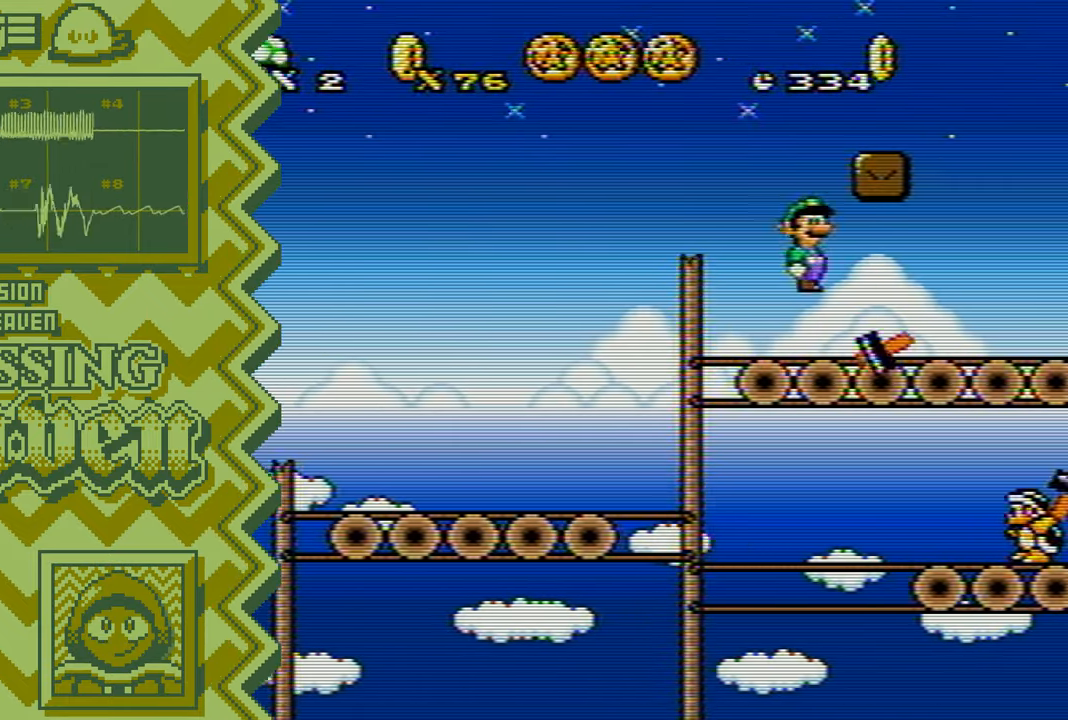
{"buttons": [], "events": [[17, "Y", "up"], [134, "X", "down"], [250, "X", "up"], [384, "A", "down"], [500, "A", "up"]]}
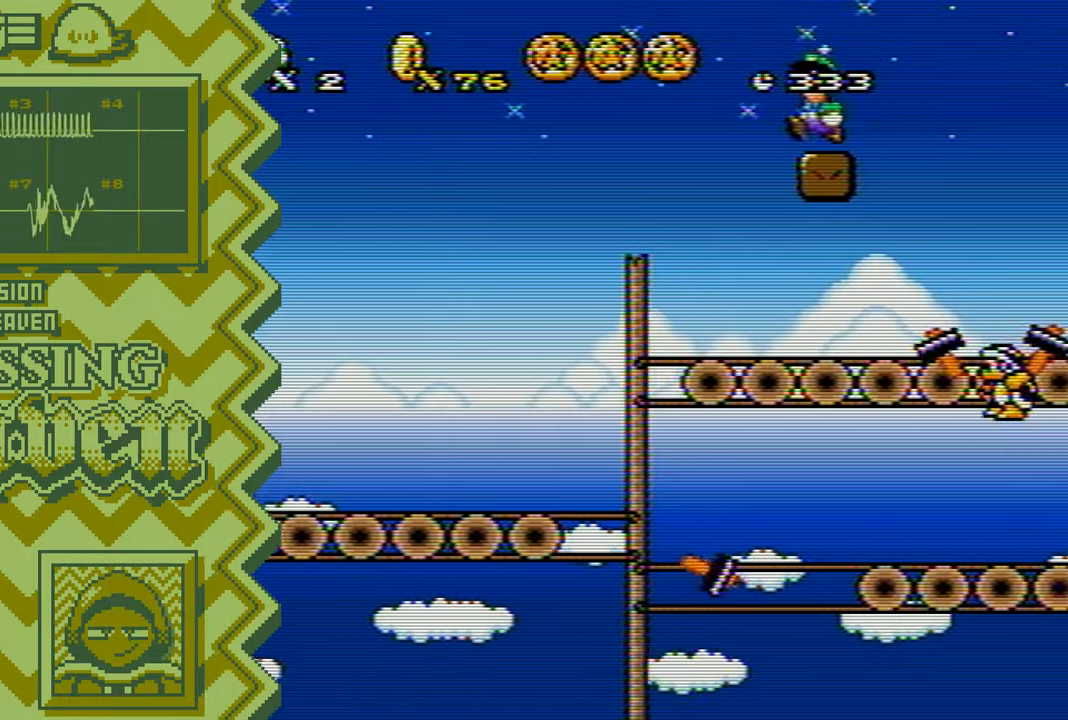
{"buttons": [], "events": [[117, "B", "down"], [234, "B", "up"], [351, "Y", "down"], [484, "Y", "up"]]}
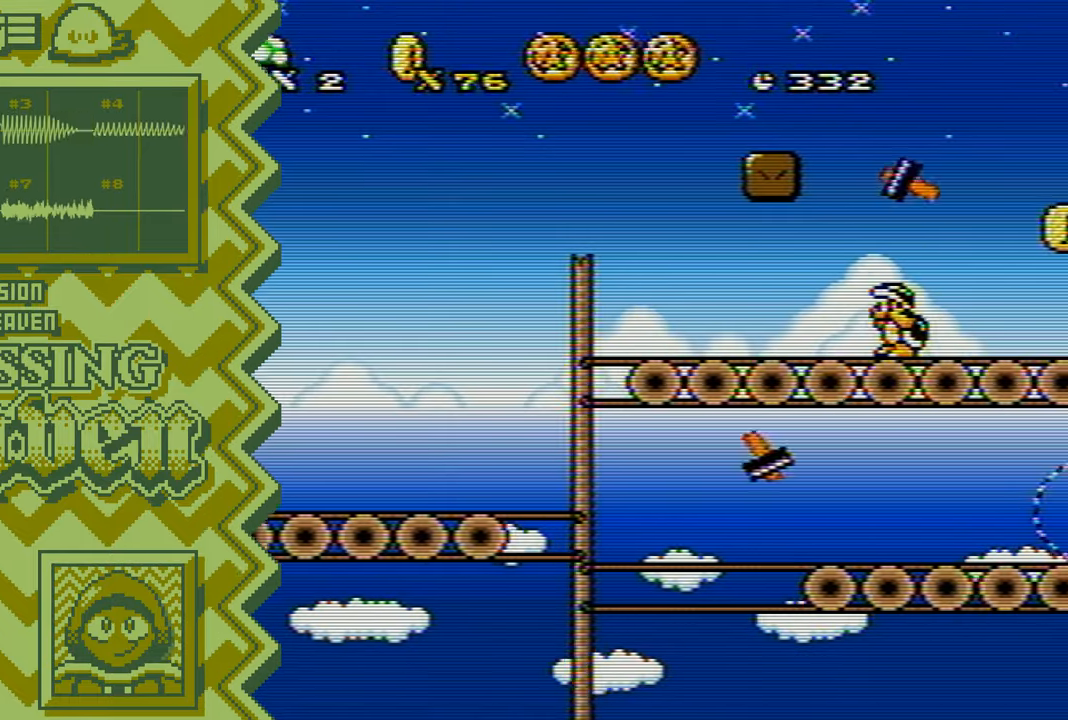
{"buttons": [], "events": [[100, "X", "down"], [217, "X", "up"], [334, "A", "down"], [450, "A", "up"]]}
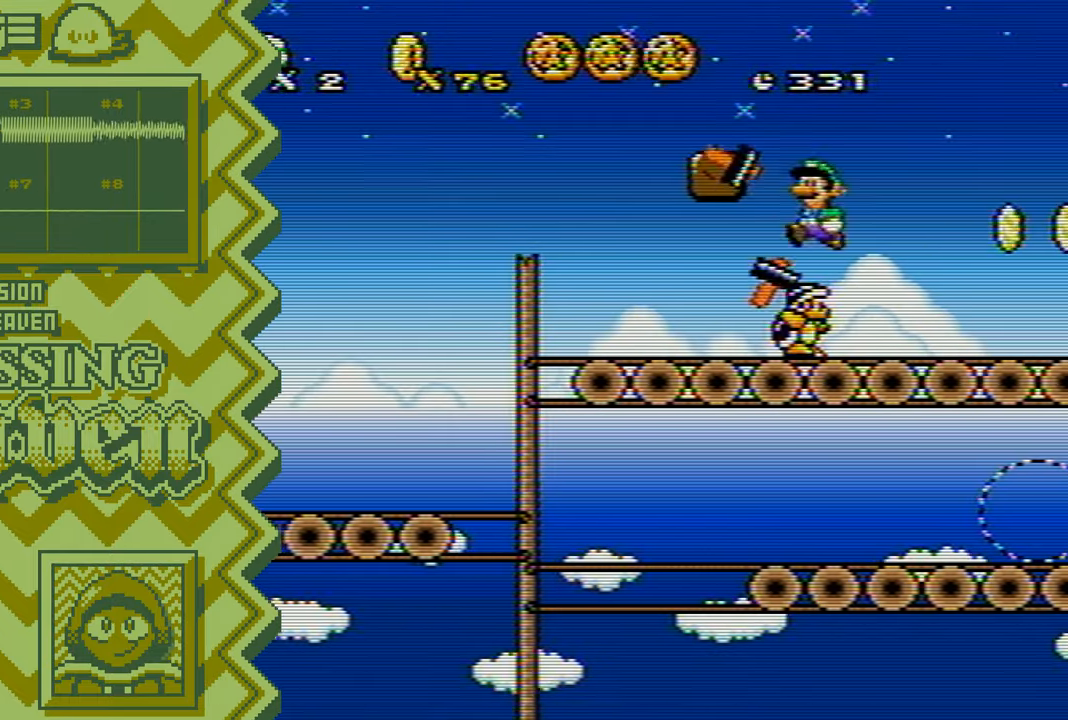
{"buttons": [], "events": [[67, "B", "down"], [201, "B", "up"], [317, "Y", "down"], [434, "Y", "up"]]}
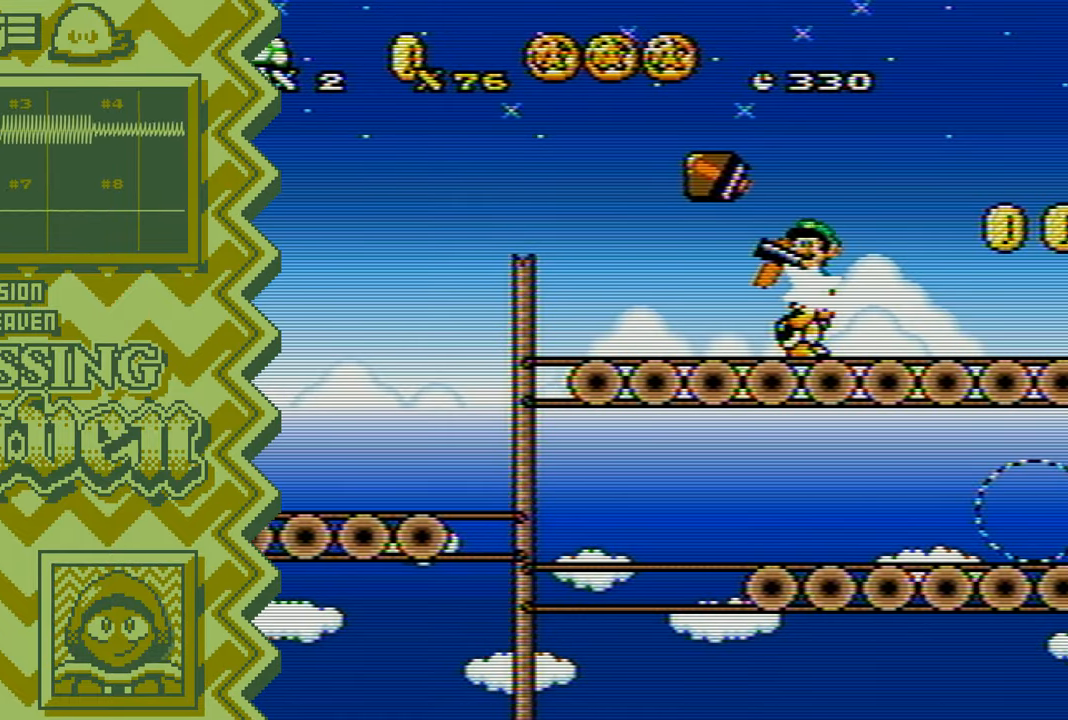
{"buttons": [], "events": [[50, "X", "down"], [167, "X", "up"], [300, "A", "down"], [417, "A", "up"]]}
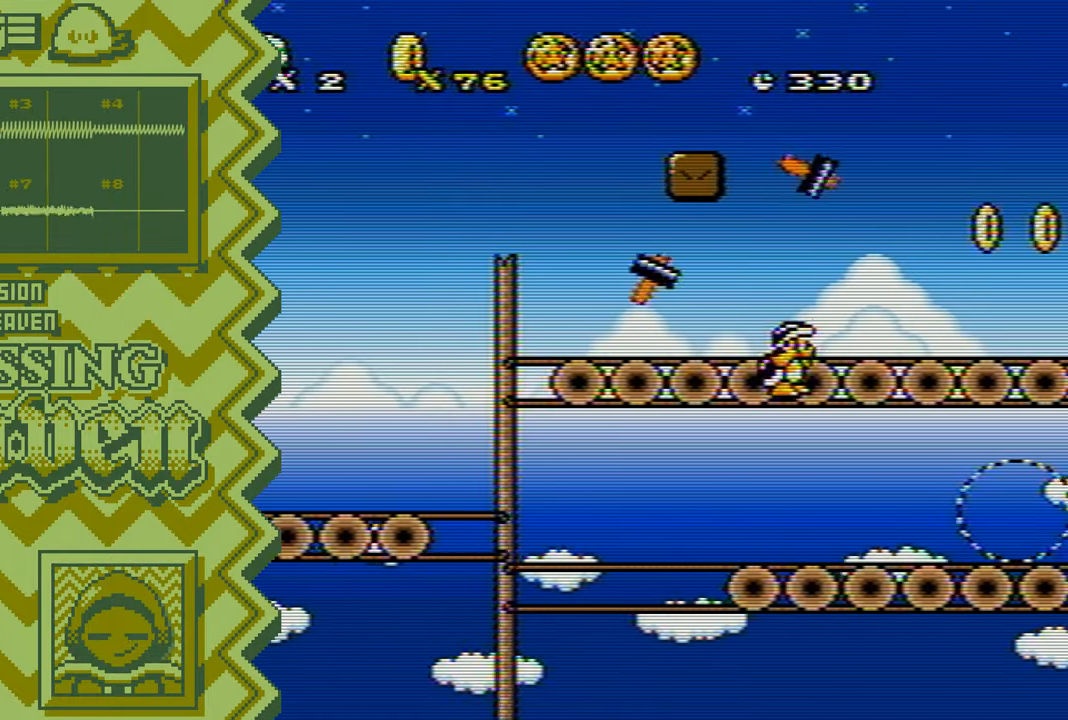
{"buttons": [], "events": [[34, "B", "down"], [151, "B", "up"], [267, "Y", "down"], [401, "Y", "up"]]}
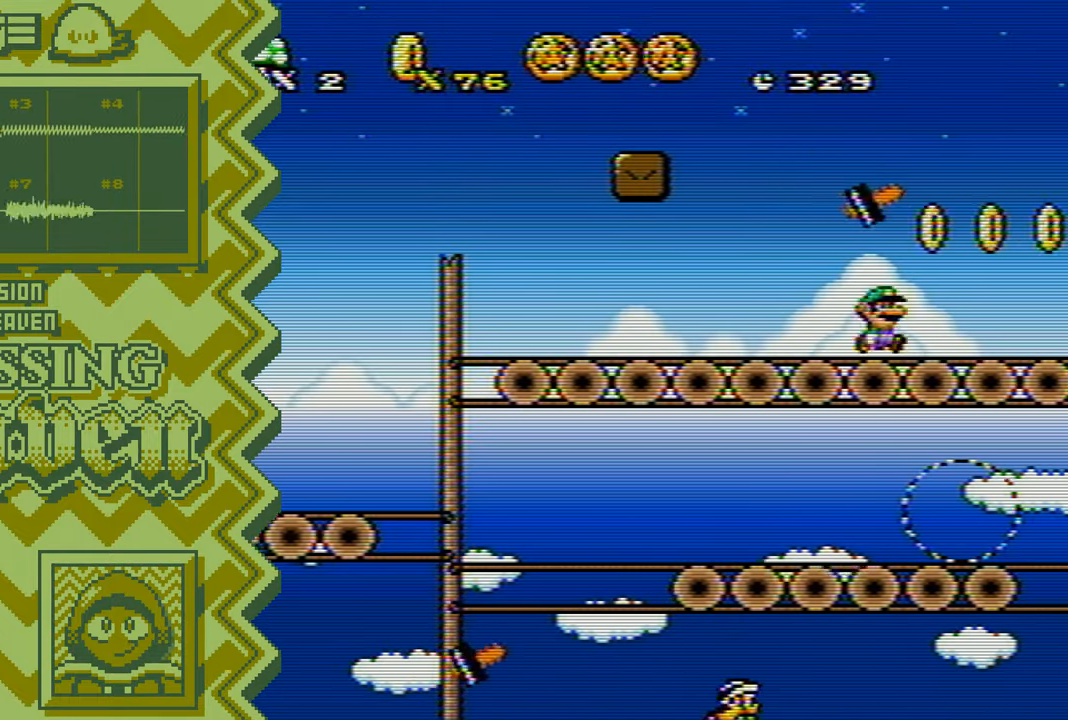
{"buttons": ["B"], "events": [[17, "X", "down"], [133, "X", "up"], [250, "A", "down"], [367, "A", "up"], [500, "B", "down"]]}
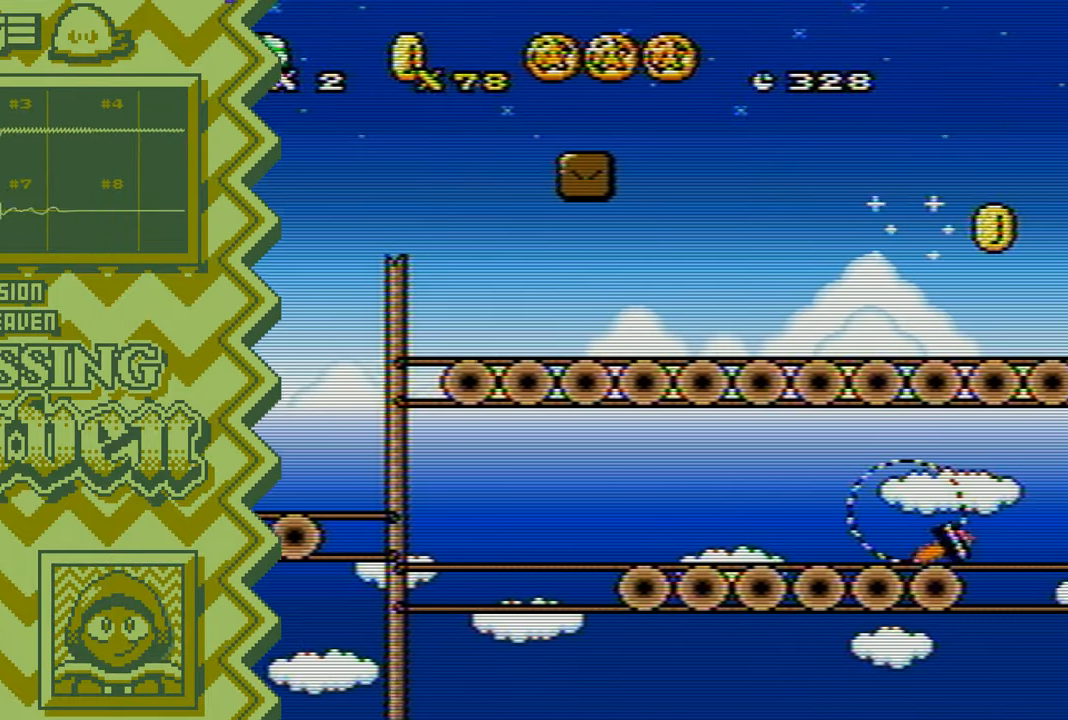
{"buttons": ["X"], "events": [[117, "B", "up"], [234, "Y", "down"], [351, "Y", "up"], [467, "X", "down"]]}
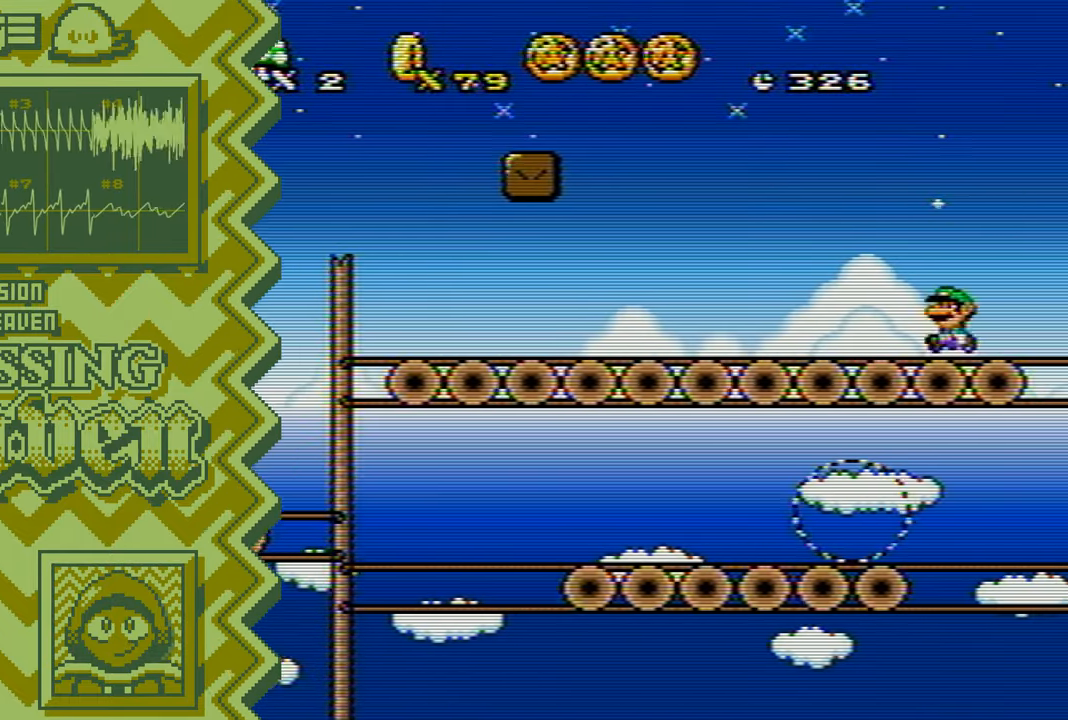
{"buttons": ["B"], "events": [[100, "X", "up"], [217, "A", "down"], [334, "A", "up"], [450, "B", "down"]]}
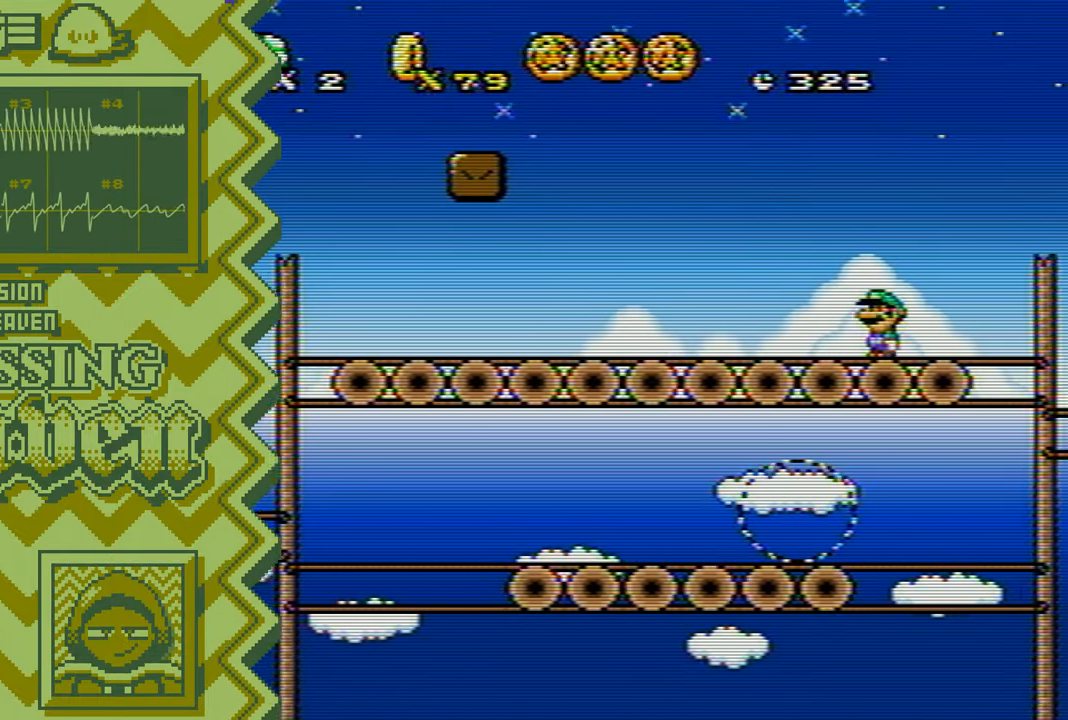
{"buttons": ["X"], "events": [[67, "B", "up"], [201, "Y", "down"], [317, "Y", "up"], [434, "X", "down"]]}
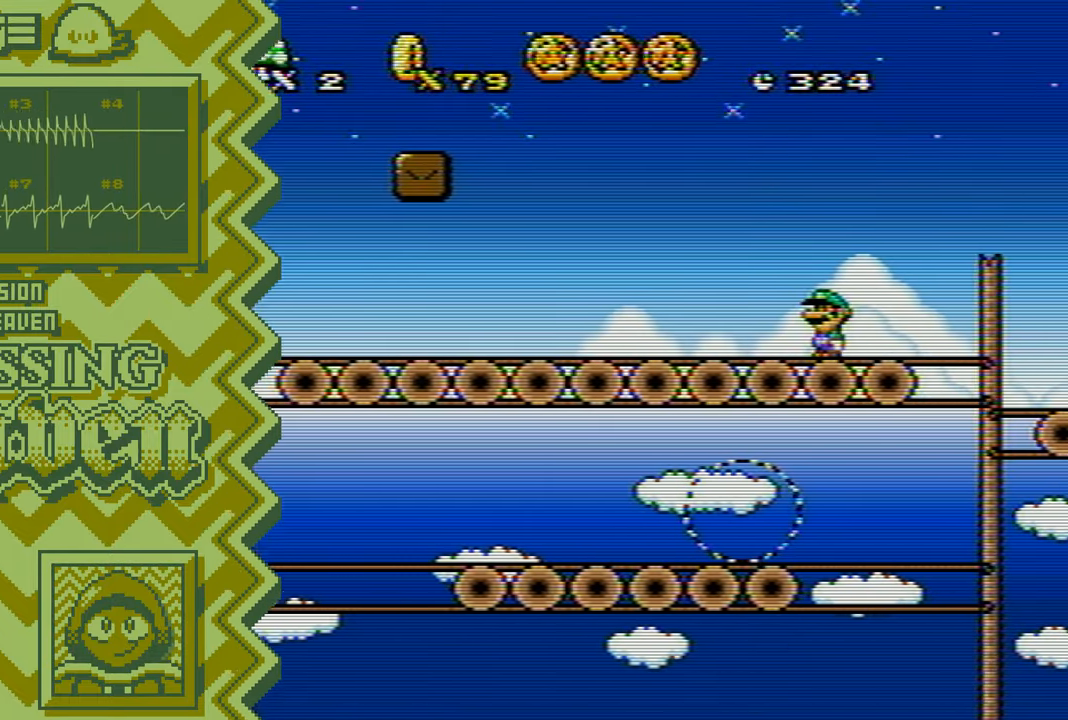
{"buttons": ["B"], "events": [[50, "X", "up"], [167, "A", "down"], [283, "A", "up"], [417, "B", "down"]]}
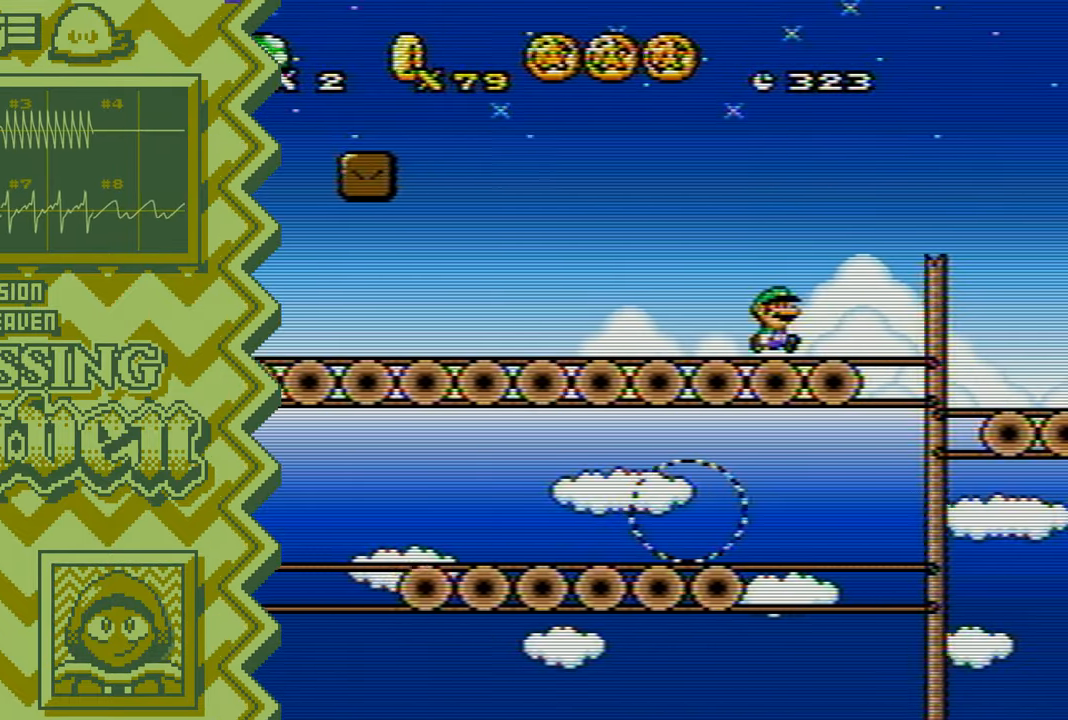
{"buttons": ["X"], "events": [[34, "B", "up"], [151, "Y", "down"], [268, "Y", "up"], [385, "X", "down"]]}
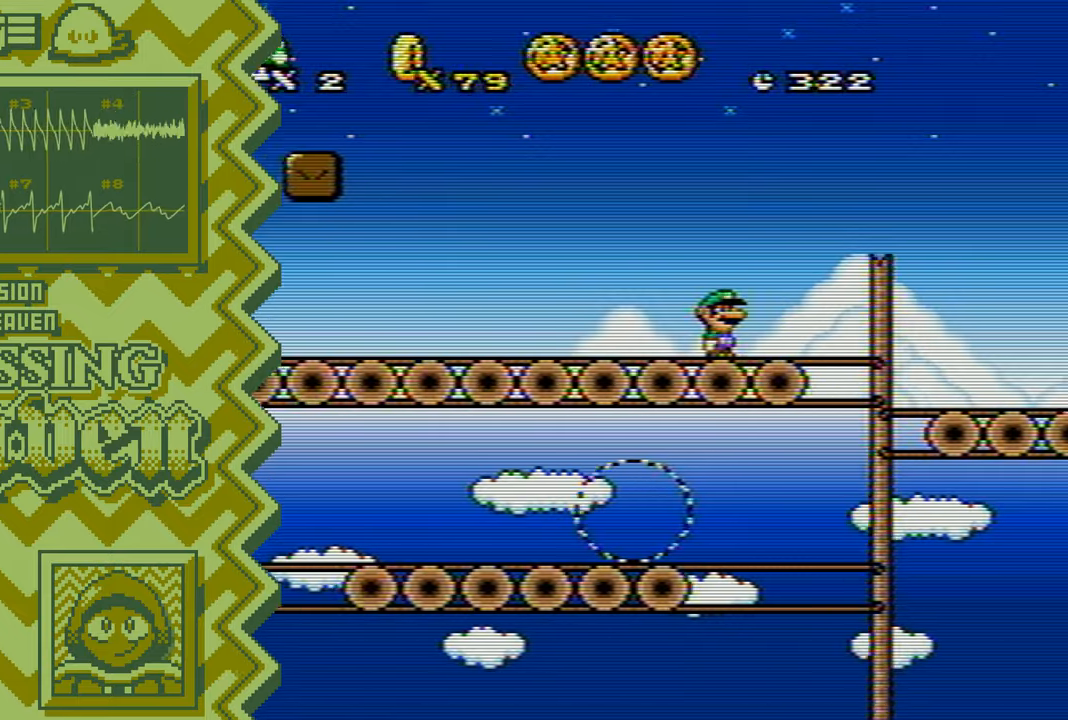
{"buttons": [], "events": [[17, "X", "up"], [134, "A", "down"], [251, "A", "up"], [367, "B", "down"], [484, "B", "up"]]}
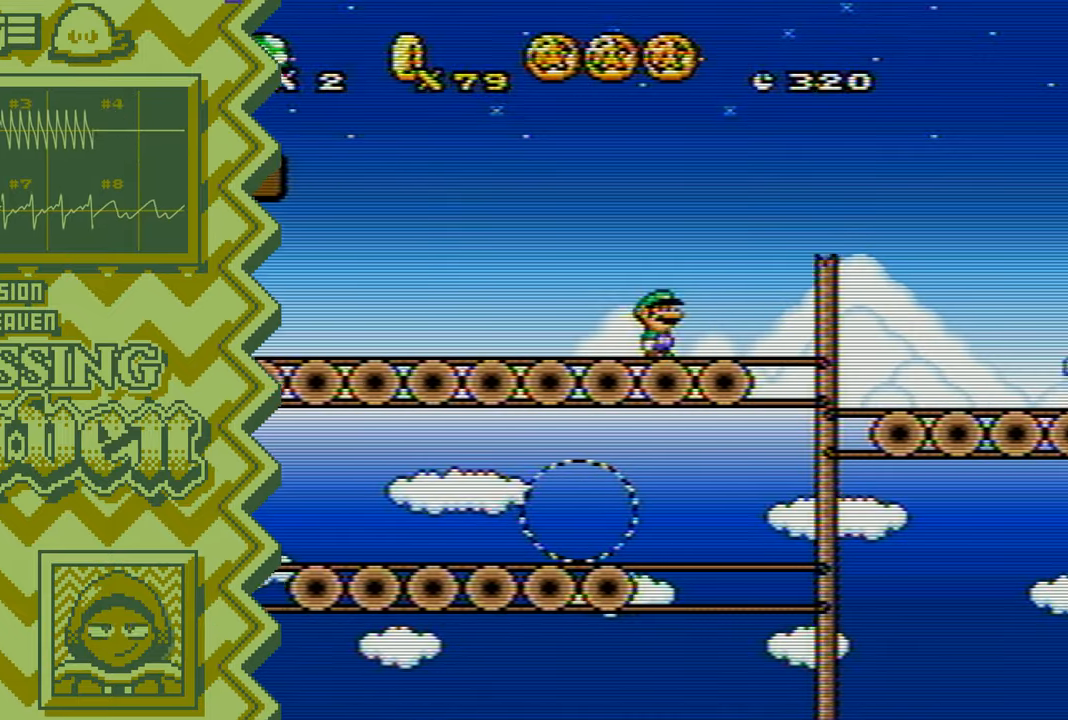
{"buttons": [], "events": [[117, "Y", "down"], [233, "Y", "up"], [350, "X", "down"], [467, "X", "up"]]}
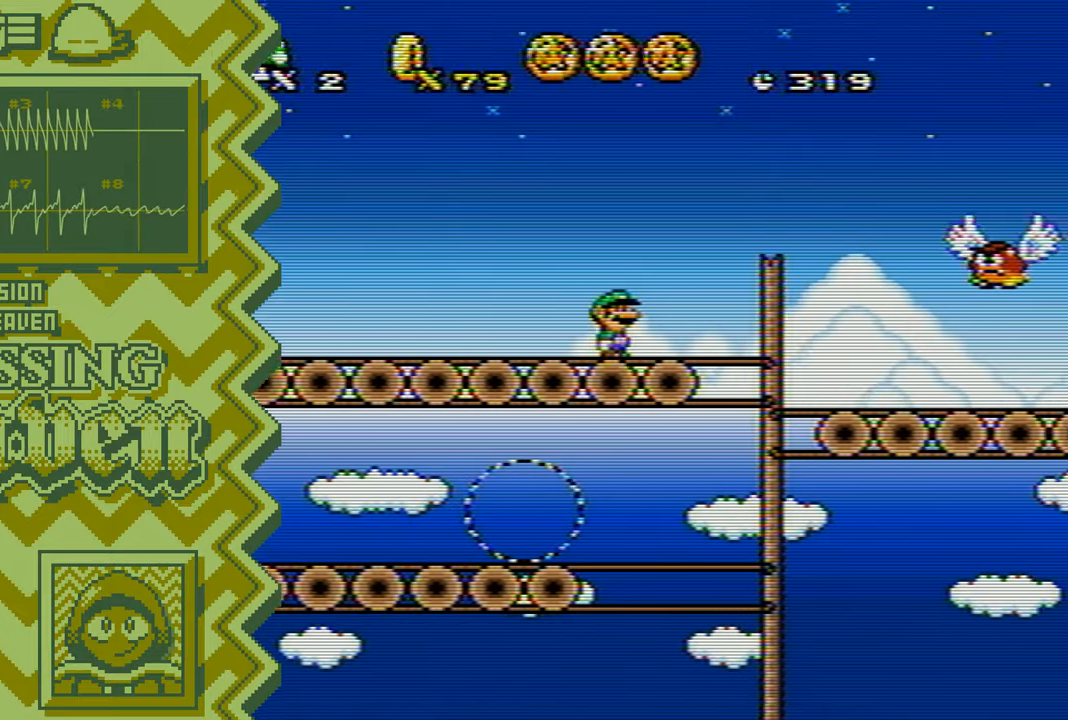
{"buttons": [], "events": [[84, "A", "down"], [217, "A", "up"], [334, "B", "down"], [451, "B", "up"]]}
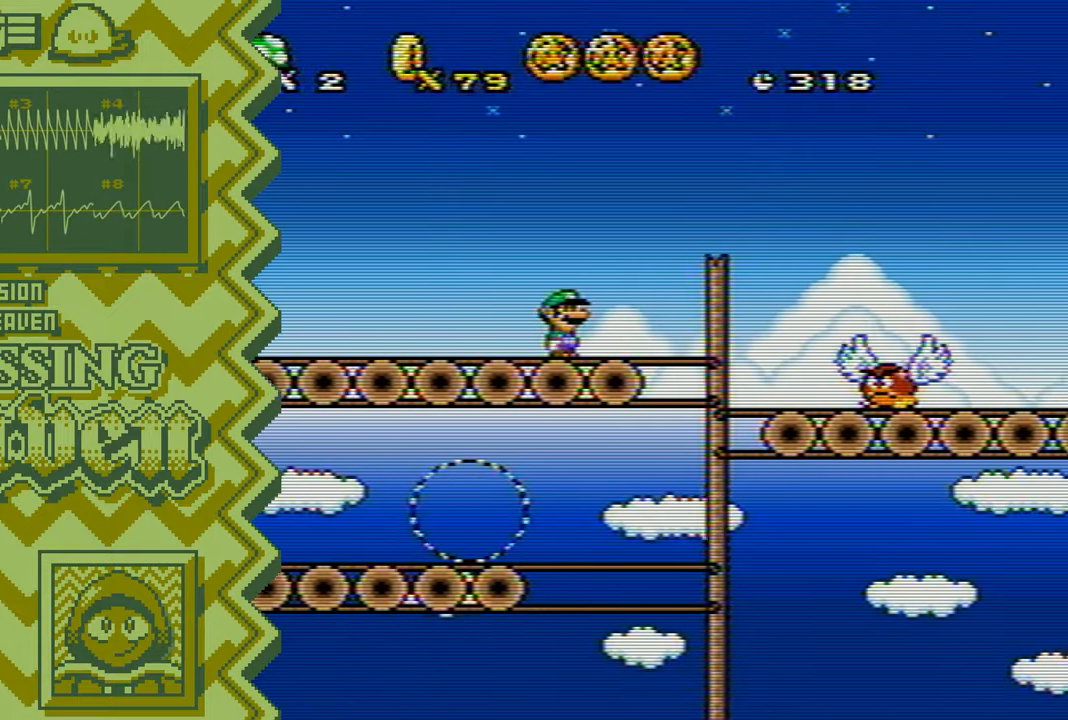
{"buttons": [], "events": [[67, "Y", "down"], [183, "Y", "up"], [317, "X", "down"], [434, "X", "up"]]}
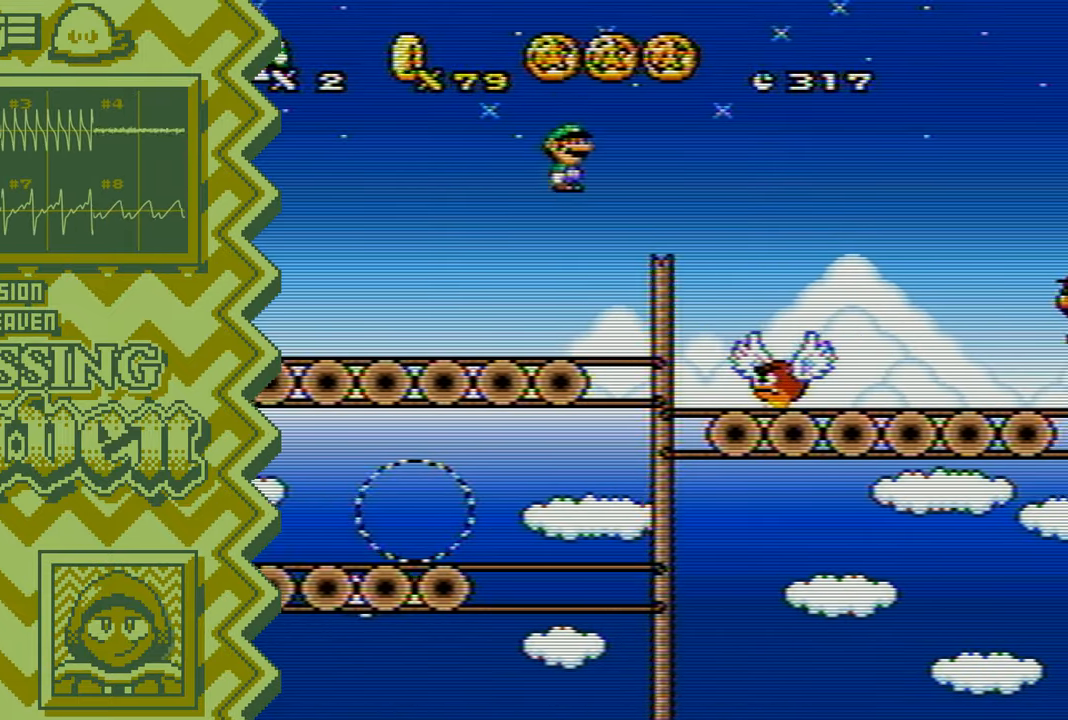
{"buttons": [], "events": [[50, "A", "down"], [167, "A", "up"], [284, "B", "down"], [401, "B", "up"]]}
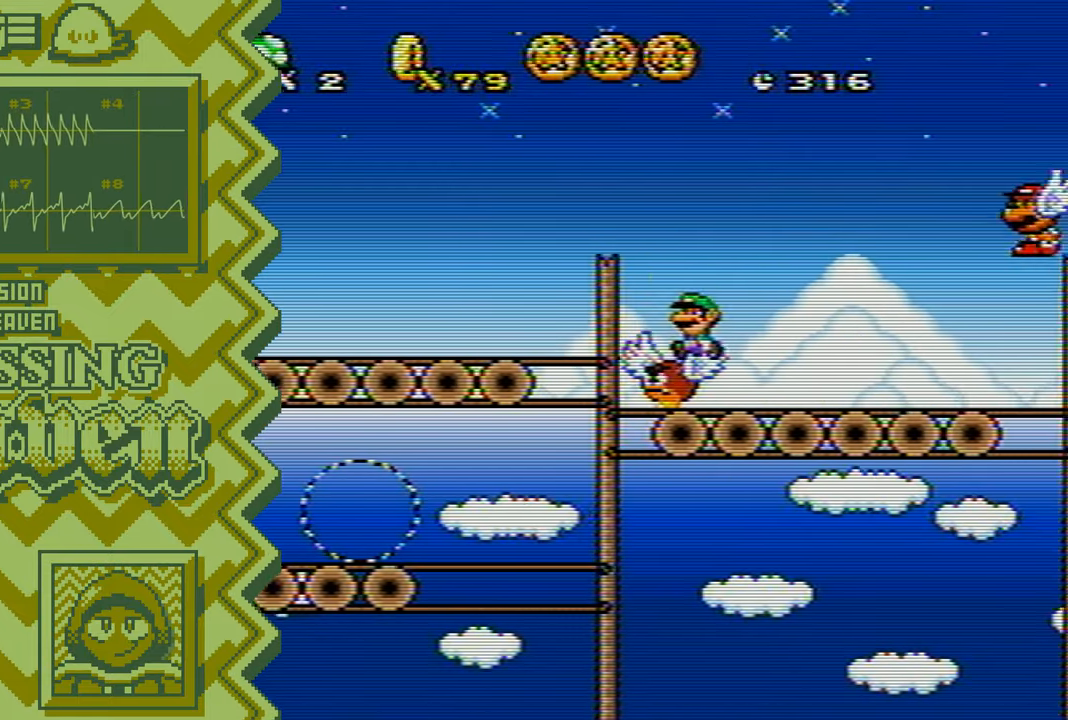
{"buttons": ["A"], "events": [[33, "Y", "down"], [150, "Y", "up"], [267, "X", "down"], [384, "X", "up"], [500, "A", "down"]]}
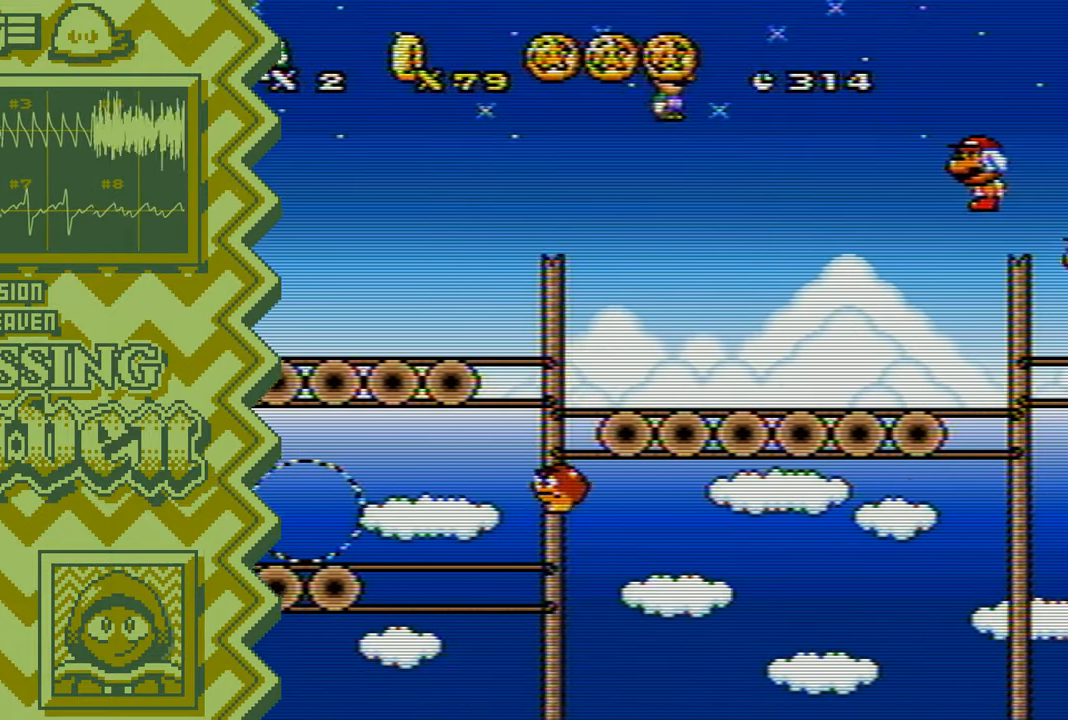
{"buttons": ["Y"], "events": [[134, "A", "up"], [251, "B", "down"], [367, "B", "up"], [484, "Y", "down"]]}
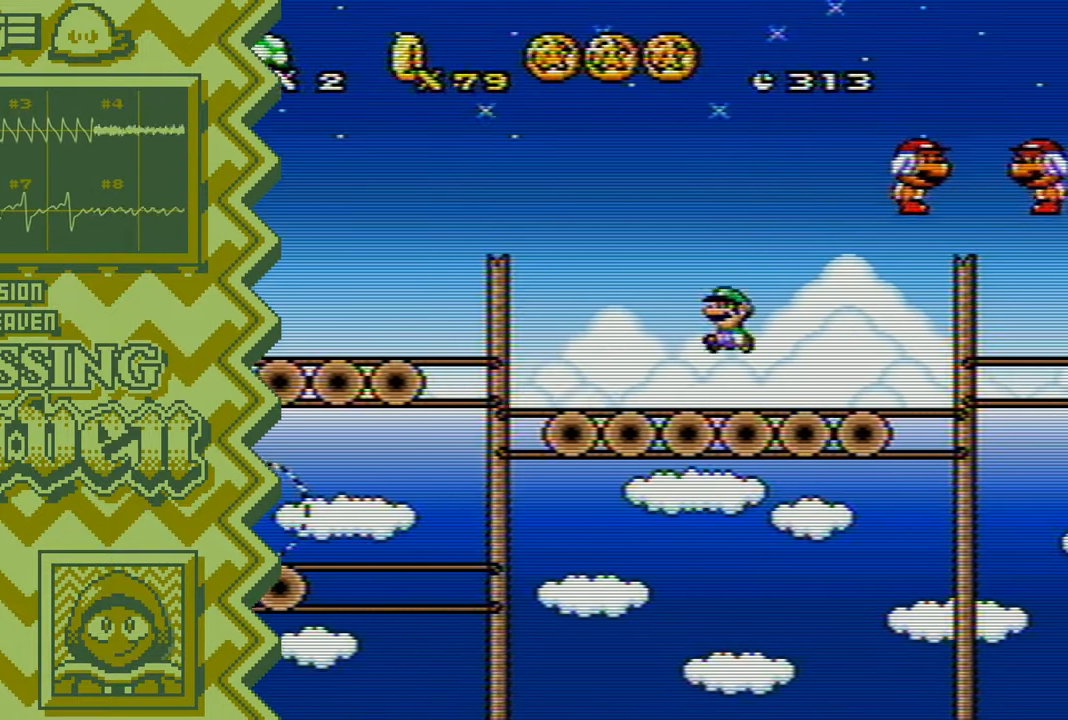
{"buttons": ["A"], "events": [[100, "Y", "up"], [233, "X", "down"], [350, "X", "up"], [467, "A", "down"]]}
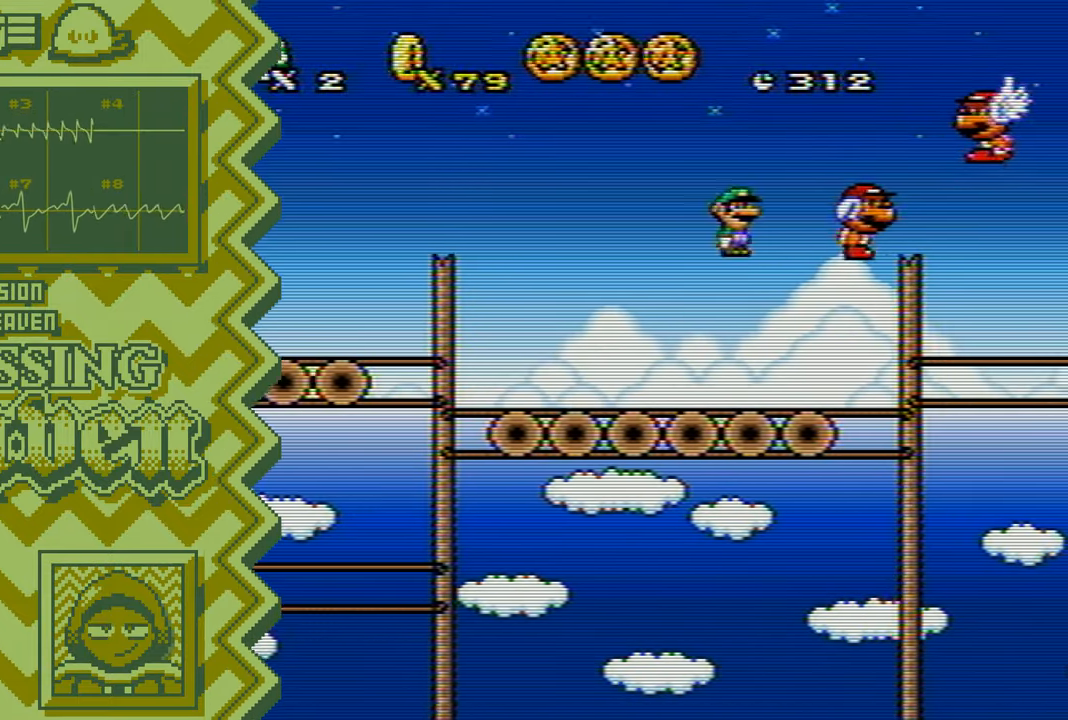
{"buttons": ["Y"], "events": [[84, "A", "up"], [201, "B", "down"], [334, "B", "up"], [451, "Y", "down"]]}
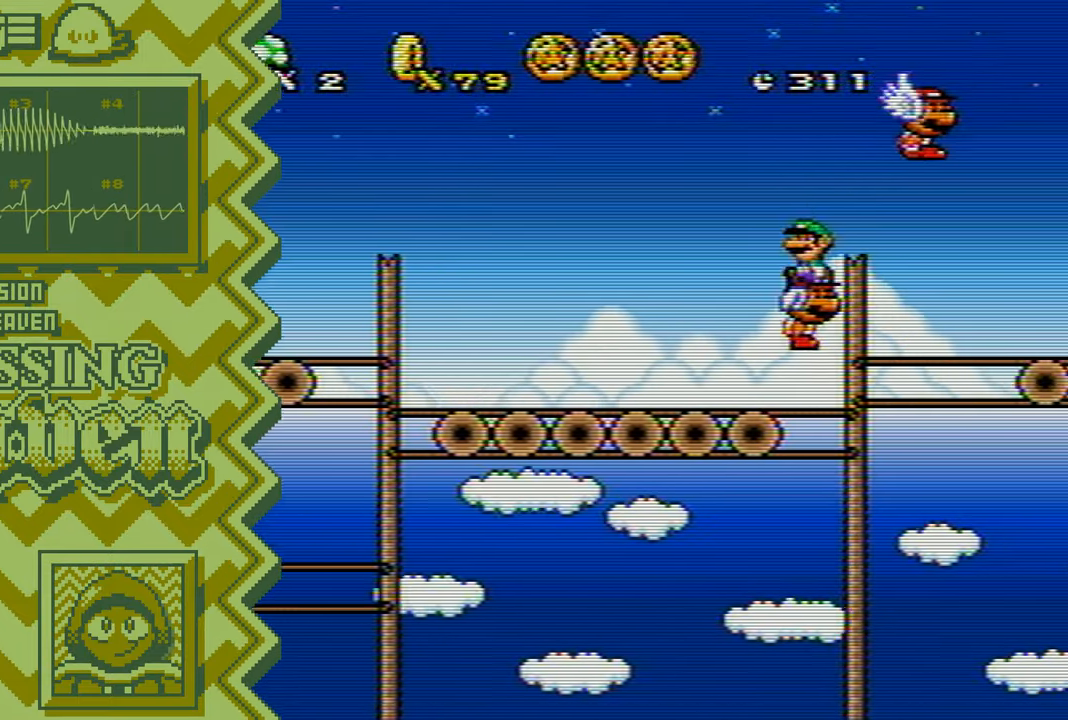
{"buttons": ["A"], "events": [[67, "Y", "up"], [183, "X", "down"], [300, "X", "up"], [434, "A", "down"]]}
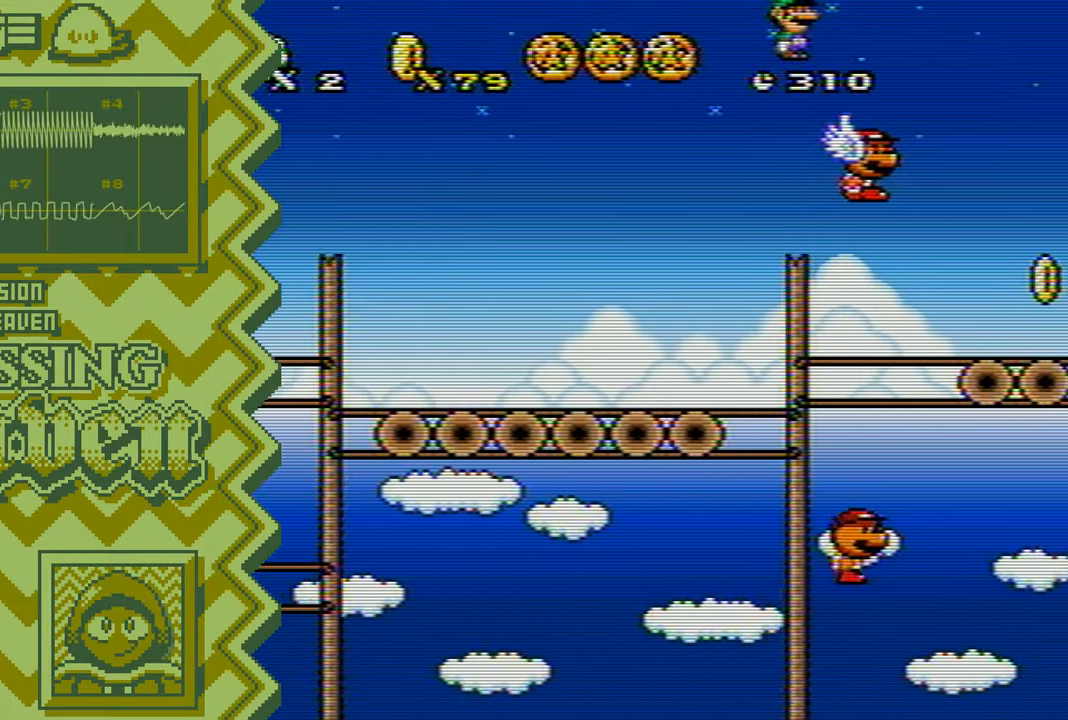
{"buttons": ["Y"], "events": [[50, "A", "up"], [167, "B", "down"], [283, "B", "up"], [400, "Y", "down"]]}
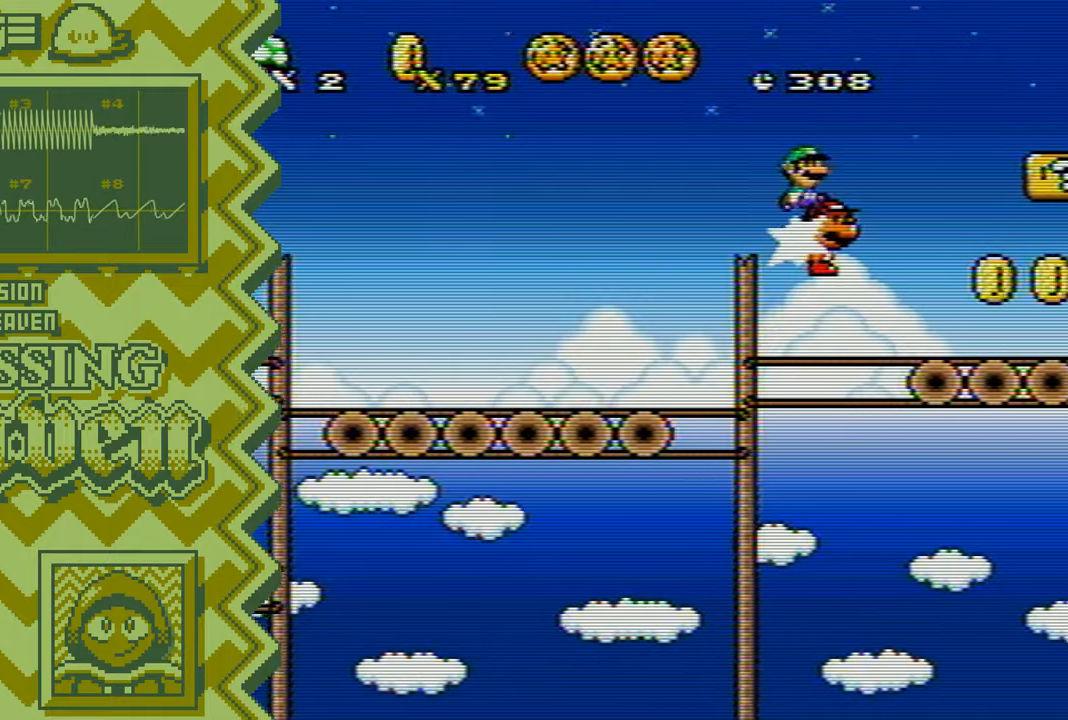
{"buttons": [], "events": [[17, "Y", "up"], [151, "X", "down"], [267, "X", "up"], [384, "A", "down"], [501, "A", "up"]]}